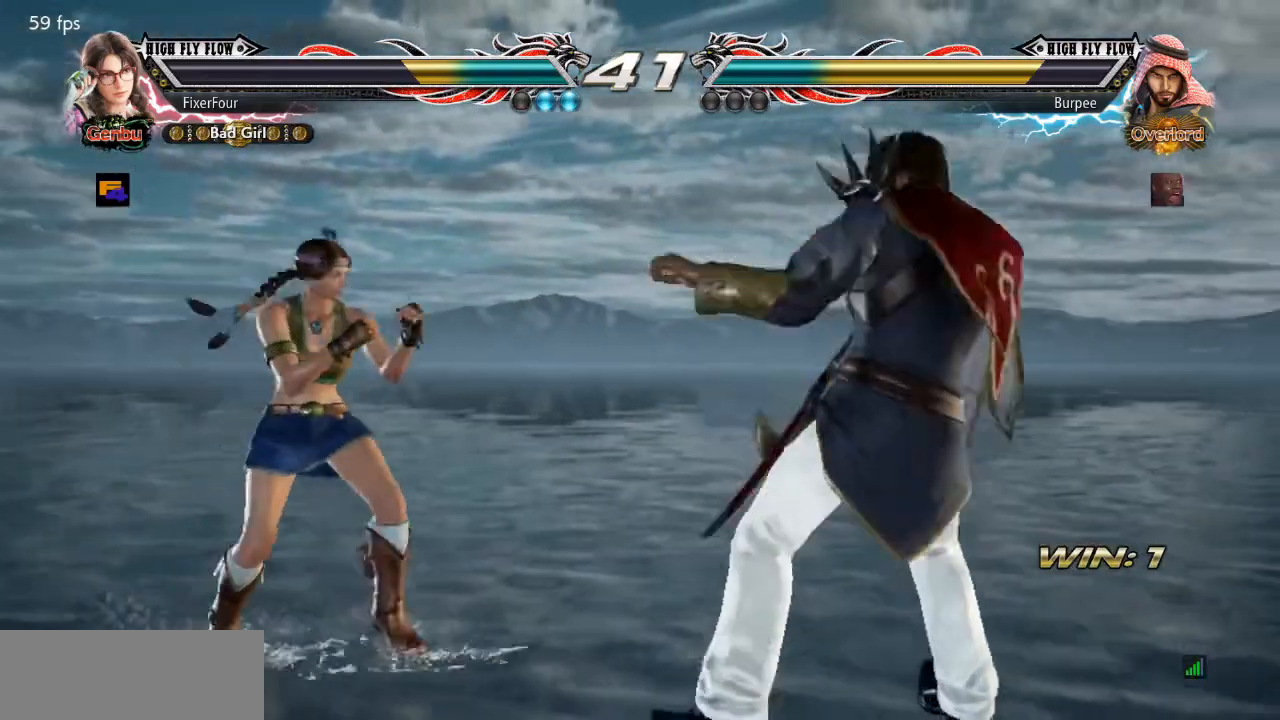
Gameplay with a controller (PlayStation layout); each line is a JSON object with the inputs held at the frame after it. "events" lists button and stick changes between this image and that frame as [ms after this image, input, new state], when the widget could be followed in between. Not read: L1 L2 L3 R1 R2 R3.
{"buttons": [], "events": [[17, "DPAD_RIGHT", "down"], [100, "SQUARE", "down"], [200, "SQUARE", "up"], [250, "DPAD_RIGHT", "up"]]}
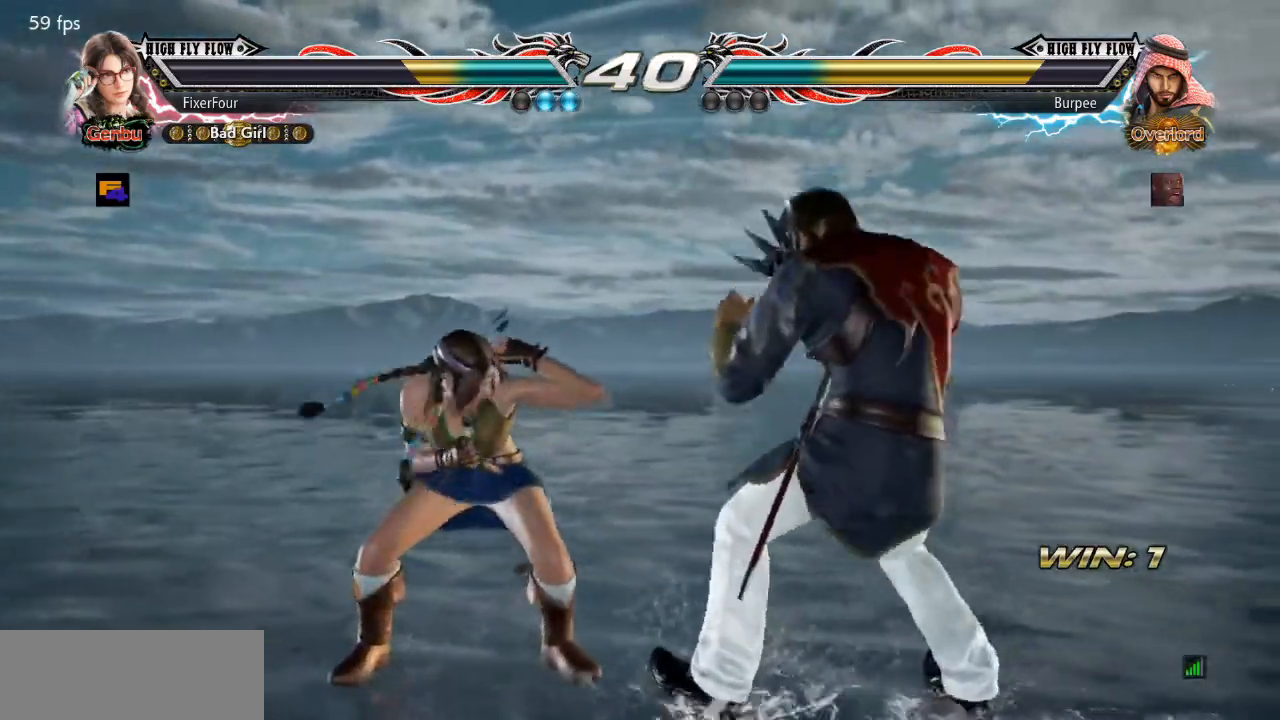
{"buttons": ["DPAD_LEFT"], "events": [[17, "DPAD_LEFT", "down"], [101, "DPAD_LEFT", "up"], [151, "DPAD_LEFT", "down"]]}
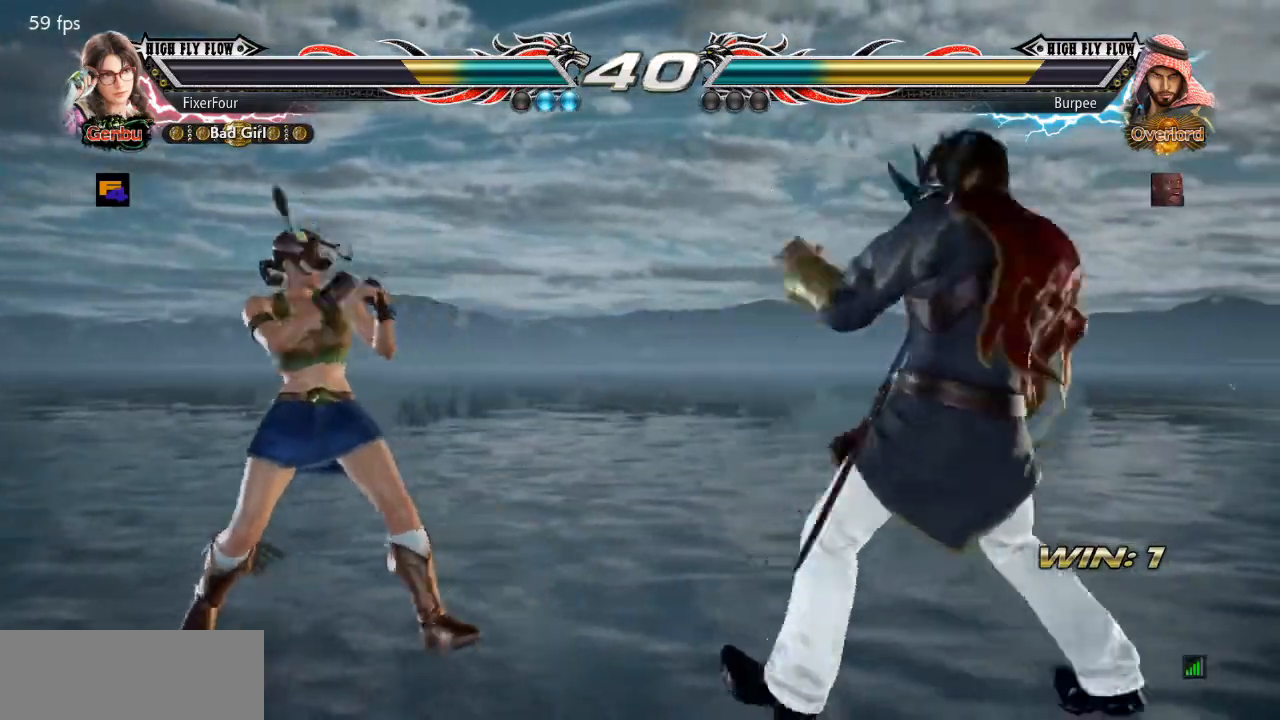
{"buttons": ["DPAD_RIGHT"], "events": [[33, "DPAD_LEFT", "up"], [200, "DPAD_UP", "down"], [300, "DPAD_UP", "up"], [367, "DPAD_RIGHT", "down"], [434, "DPAD_RIGHT", "up"], [500, "DPAD_RIGHT", "down"]]}
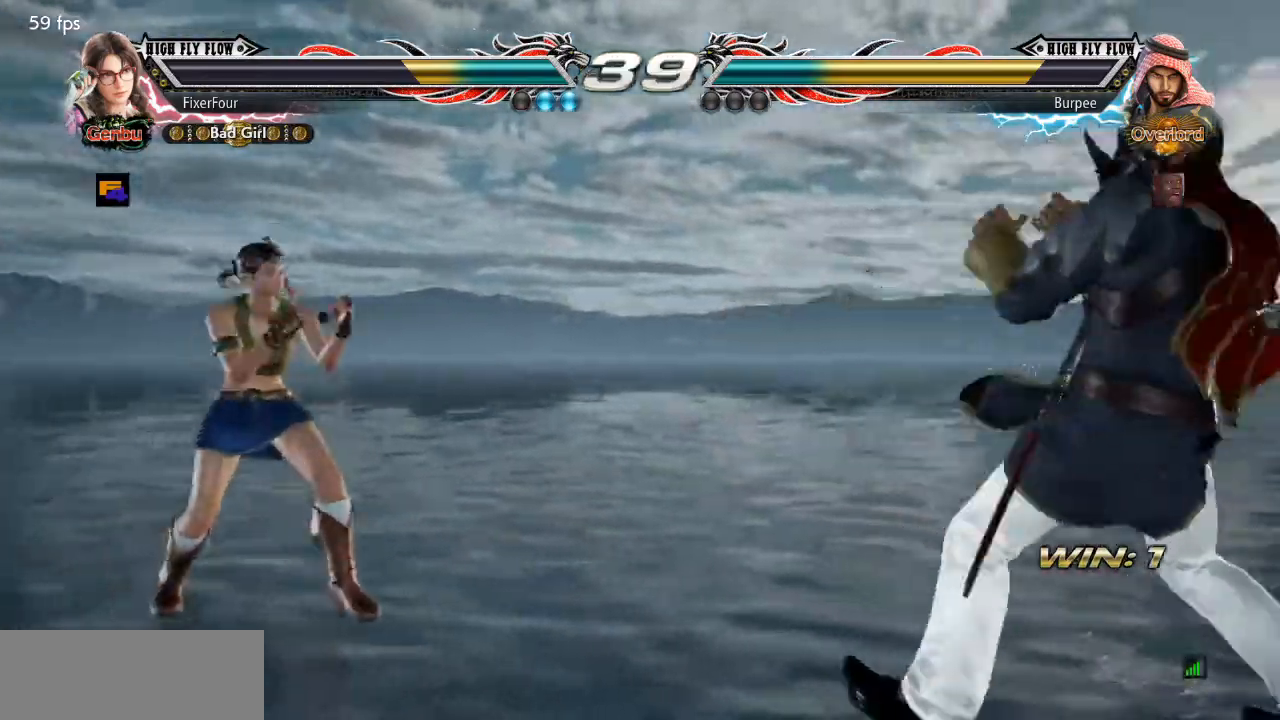
{"buttons": ["DPAD_UP"], "events": [[84, "DPAD_LEFT", "down"], [84, "DPAD_RIGHT", "up"], [217, "DPAD_LEFT", "up"], [451, "DPAD_UP", "down"]]}
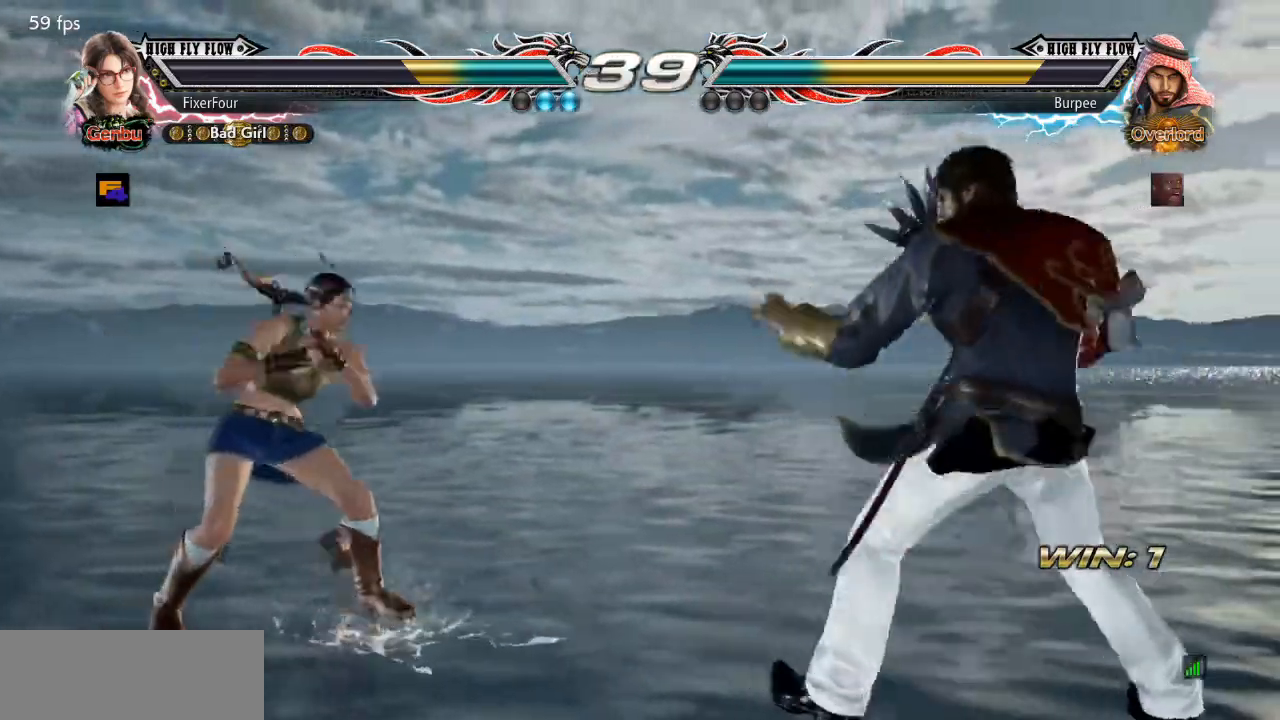
{"buttons": ["DPAD_RIGHT"], "events": [[100, "DPAD_UP", "up"], [284, "DPAD_RIGHT", "down"], [367, "DPAD_RIGHT", "up"], [434, "DPAD_RIGHT", "down"]]}
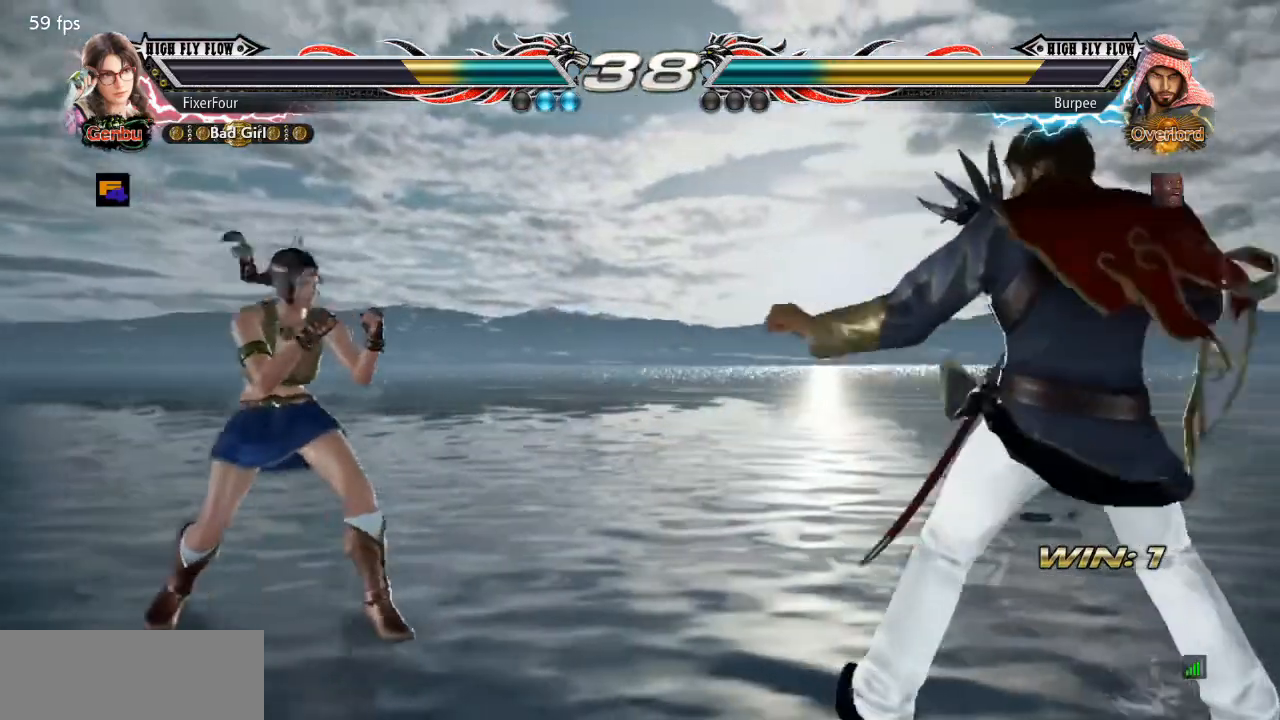
{"buttons": [], "events": [[133, "SQUARE", "down"], [300, "SQUARE", "up"], [350, "DPAD_RIGHT", "up"]]}
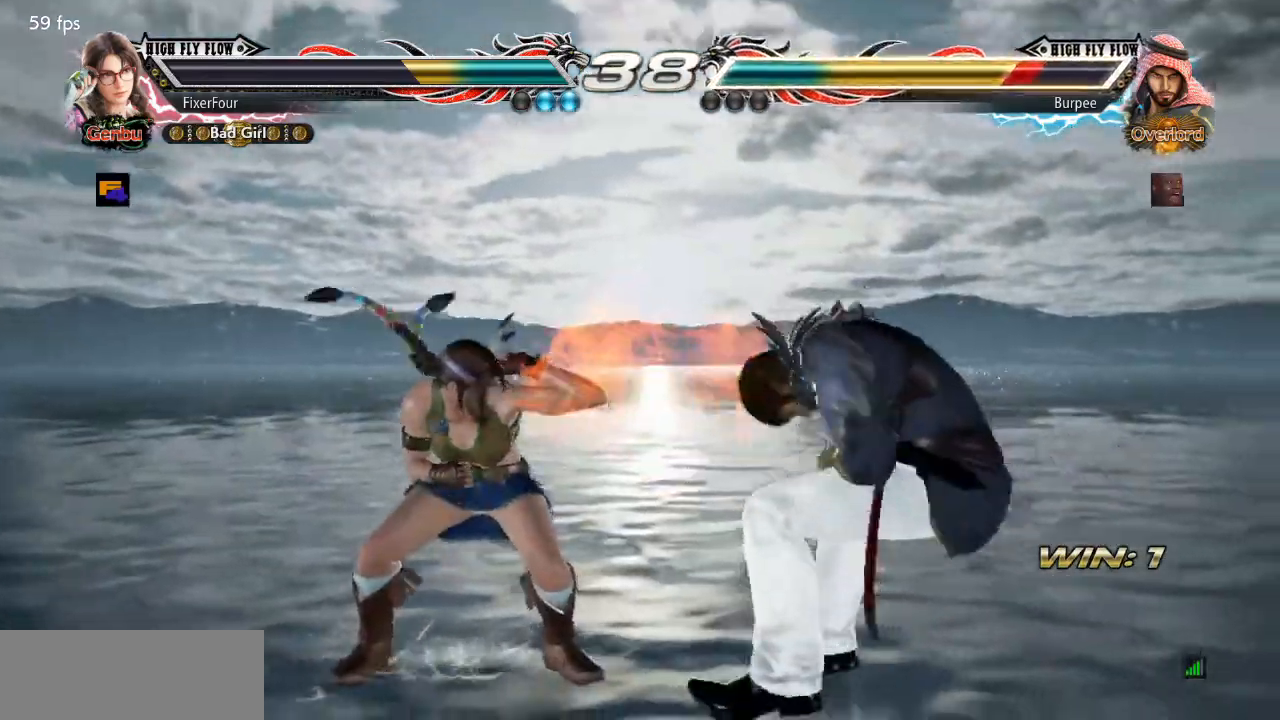
{"buttons": [], "events": [[200, "DPAD_RIGHT", "down"], [267, "DPAD_RIGHT", "up"], [317, "DPAD_RIGHT", "down"], [384, "SQUARE", "down"], [467, "DPAD_RIGHT", "up"], [501, "SQUARE", "up"]]}
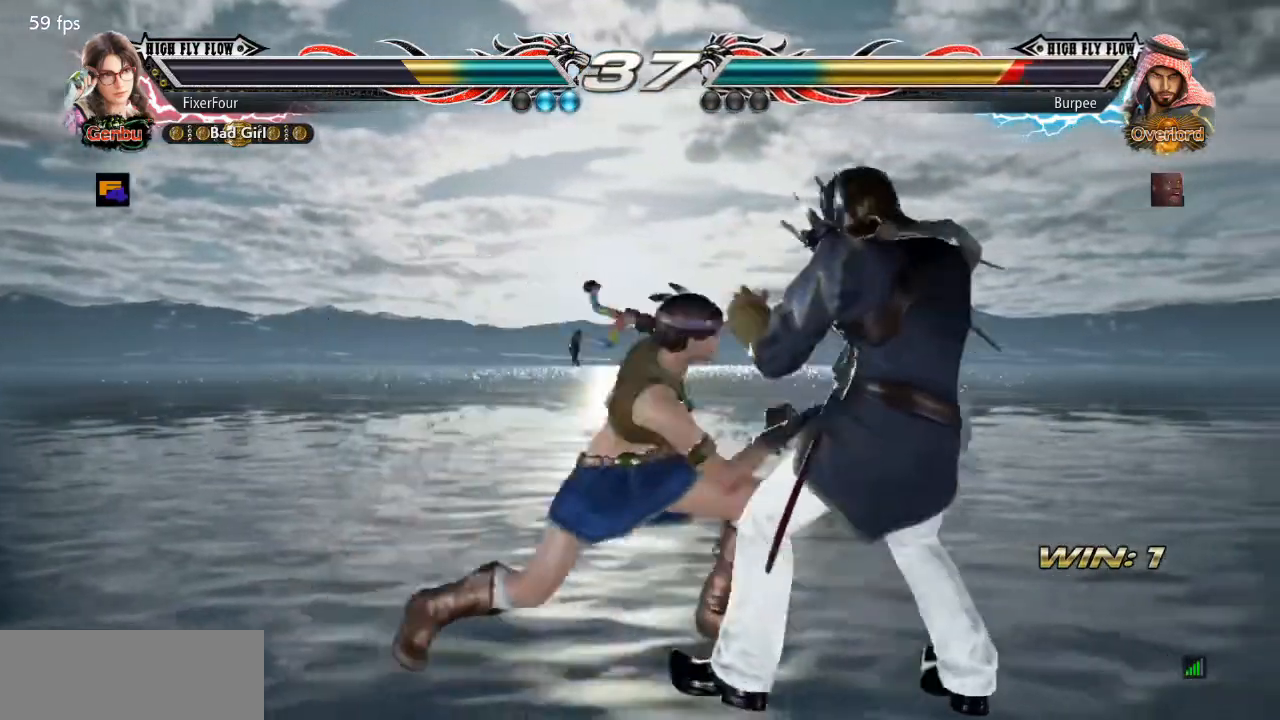
{"buttons": []}
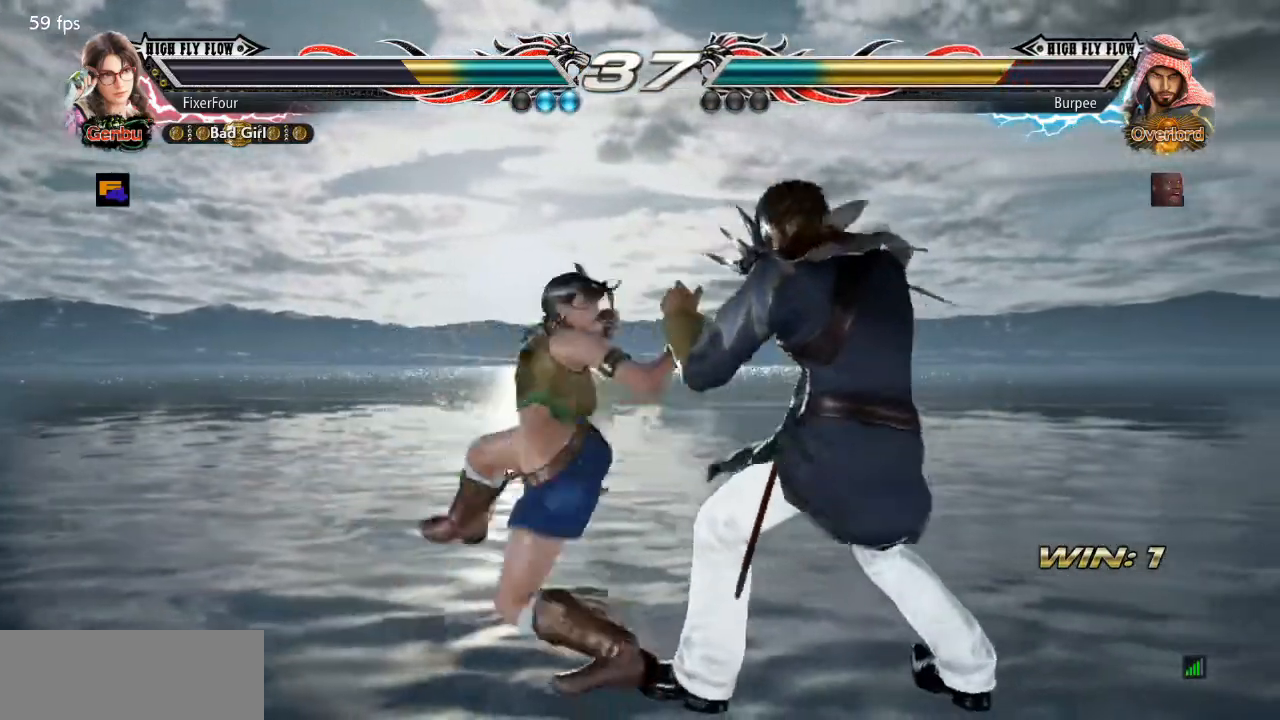
{"buttons": ["DPAD_DOWN", "DPAD_RIGHT"], "events": [[501, "DPAD_DOWN", "down"], [501, "DPAD_RIGHT", "down"]]}
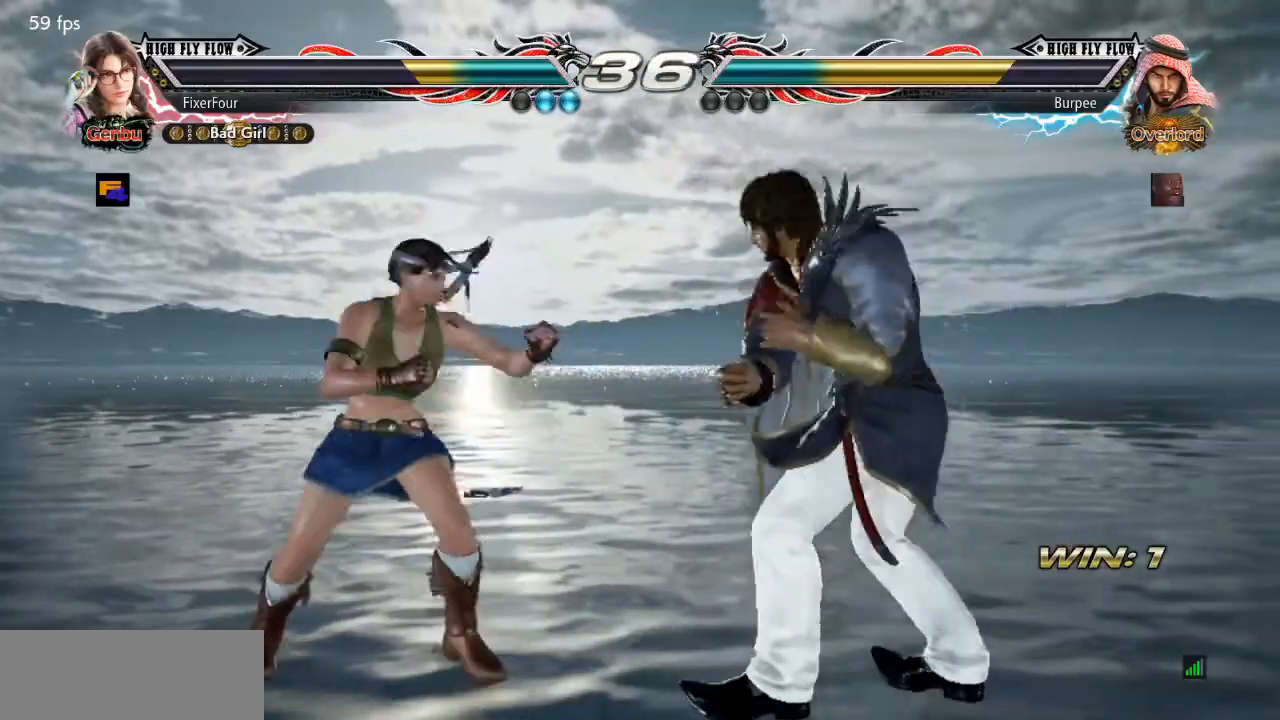
{"buttons": ["DPAD_RIGHT"], "events": [[350, "DPAD_DOWN", "up"], [350, "DPAD_RIGHT", "up"], [417, "DPAD_LEFT", "down"], [484, "DPAD_LEFT", "up"], [500, "DPAD_RIGHT", "down"]]}
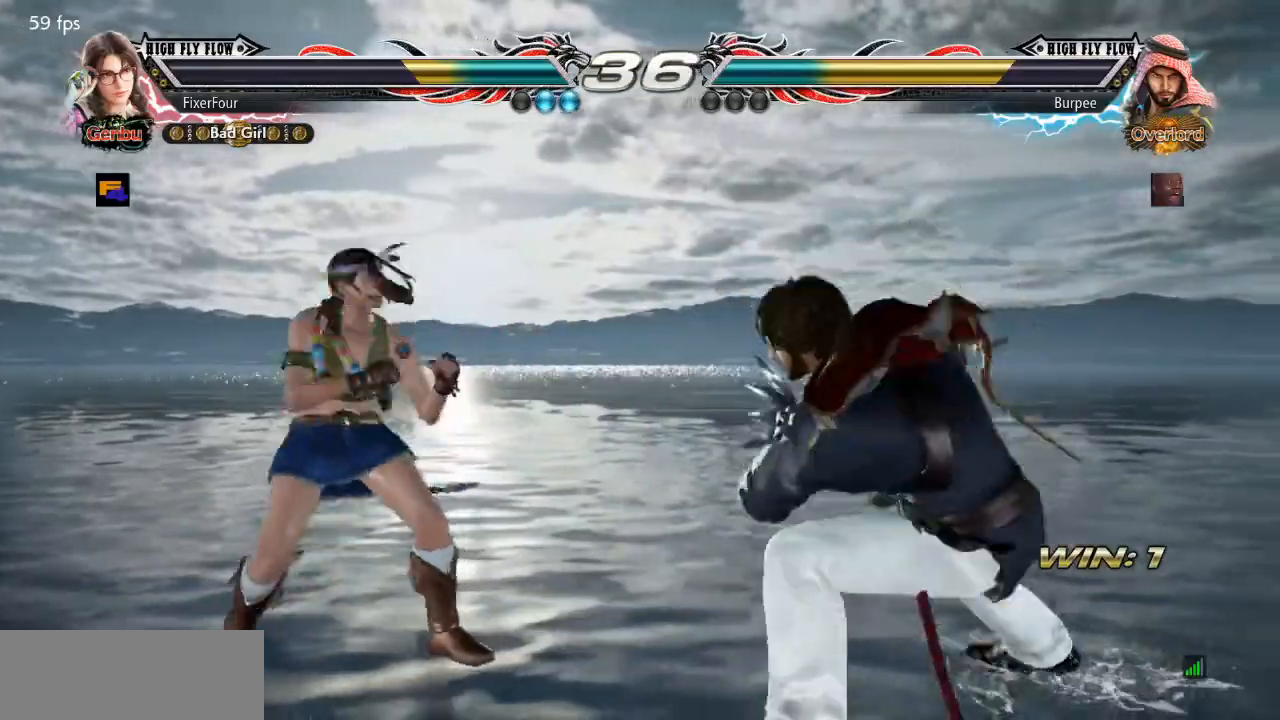
{"buttons": [], "events": [[50, "DPAD_RIGHT", "up"], [67, "DPAD_RIGHT", "down"], [167, "DPAD_RIGHT", "up"], [200, "DPAD_RIGHT", "down"], [301, "SQUARE", "down"], [434, "SQUARE", "up"], [451, "DPAD_RIGHT", "up"]]}
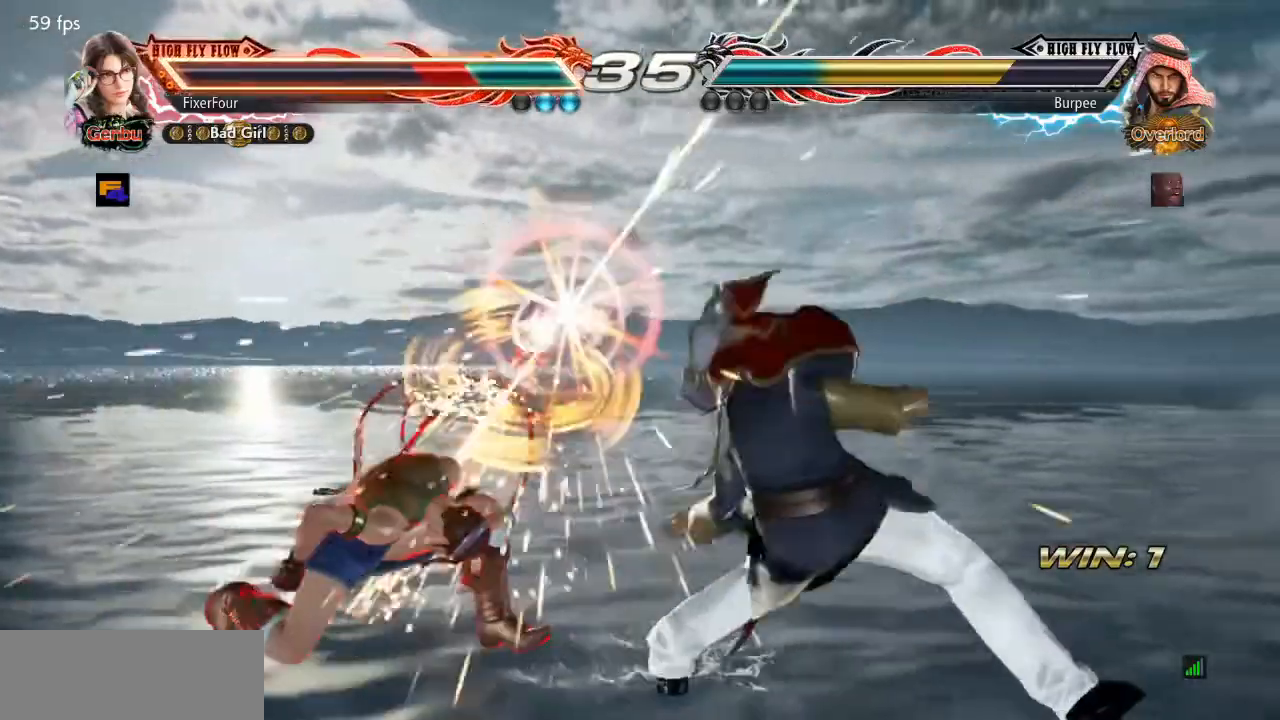
{"buttons": [], "events": [[267, "DPAD_LEFT", "down"], [450, "DPAD_LEFT", "up"]]}
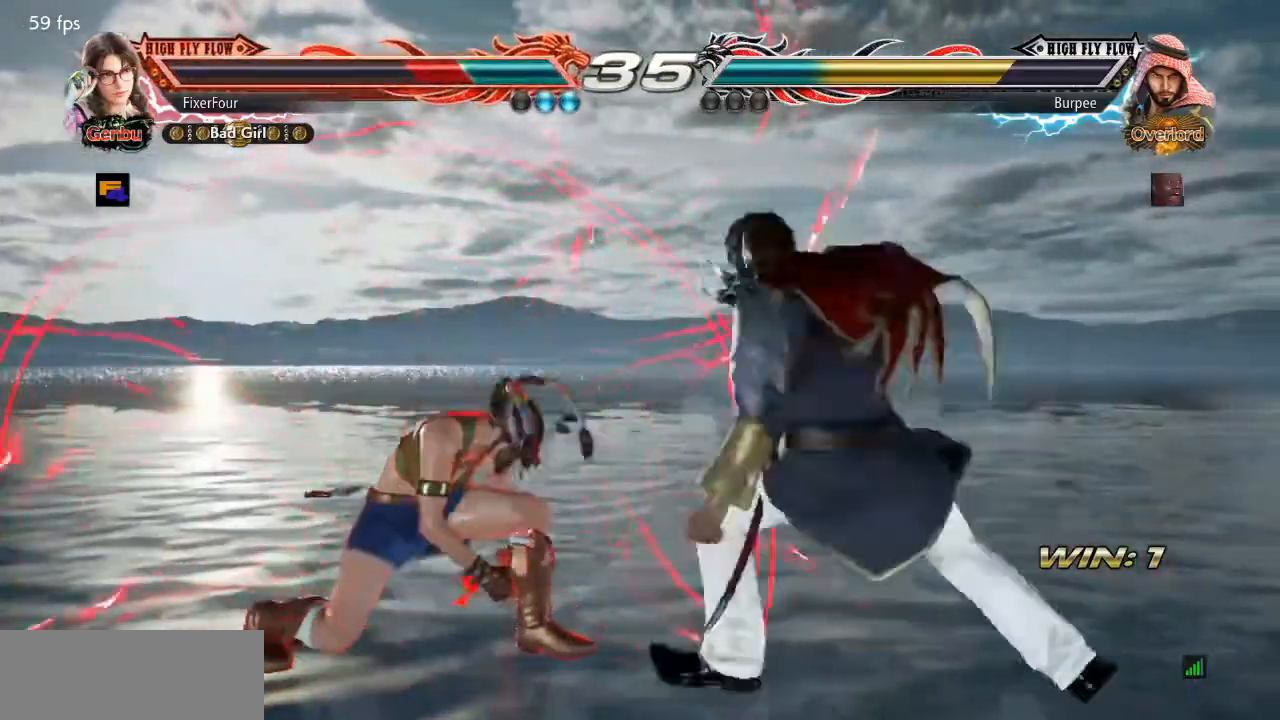
{"buttons": [], "events": [[50, "DPAD_RIGHT", "down"], [67, "DPAD_DOWN", "down"], [434, "DPAD_DOWN", "up"], [434, "DPAD_RIGHT", "up"]]}
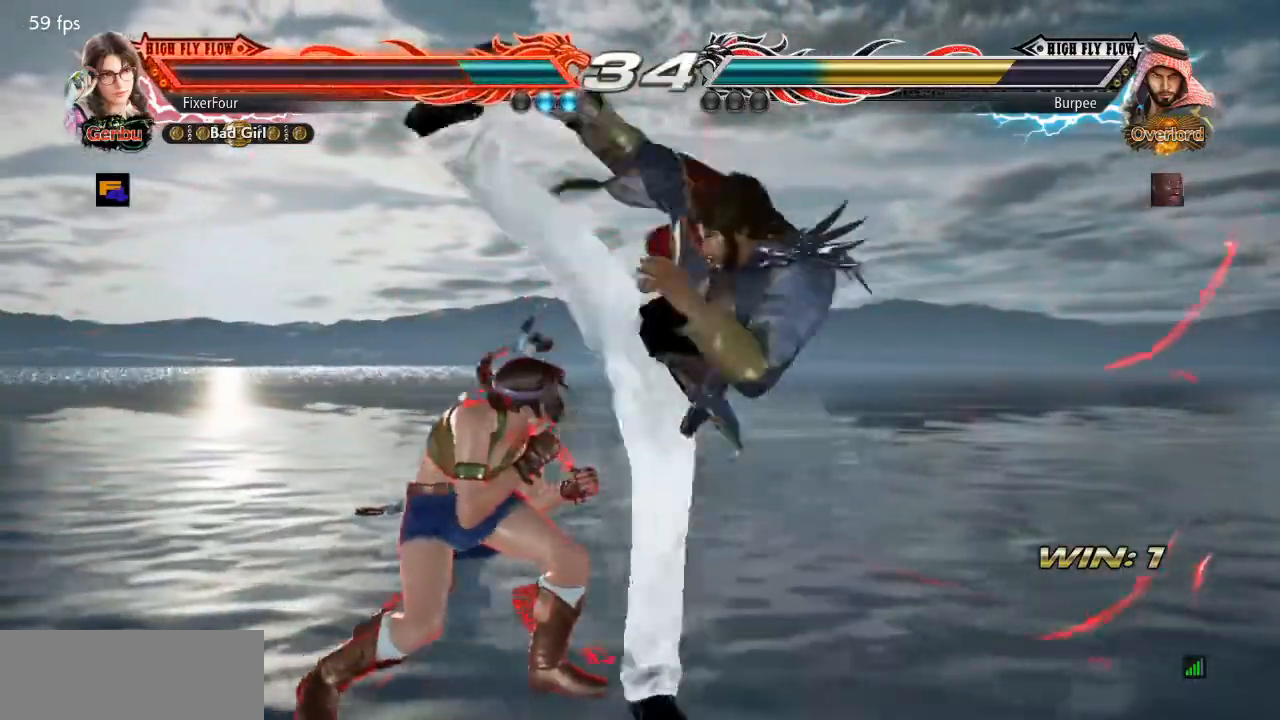
{"buttons": ["DPAD_DOWN", "DPAD_RIGHT"], "events": [[66, "DPAD_DOWN", "down"], [100, "DPAD_RIGHT", "down"]]}
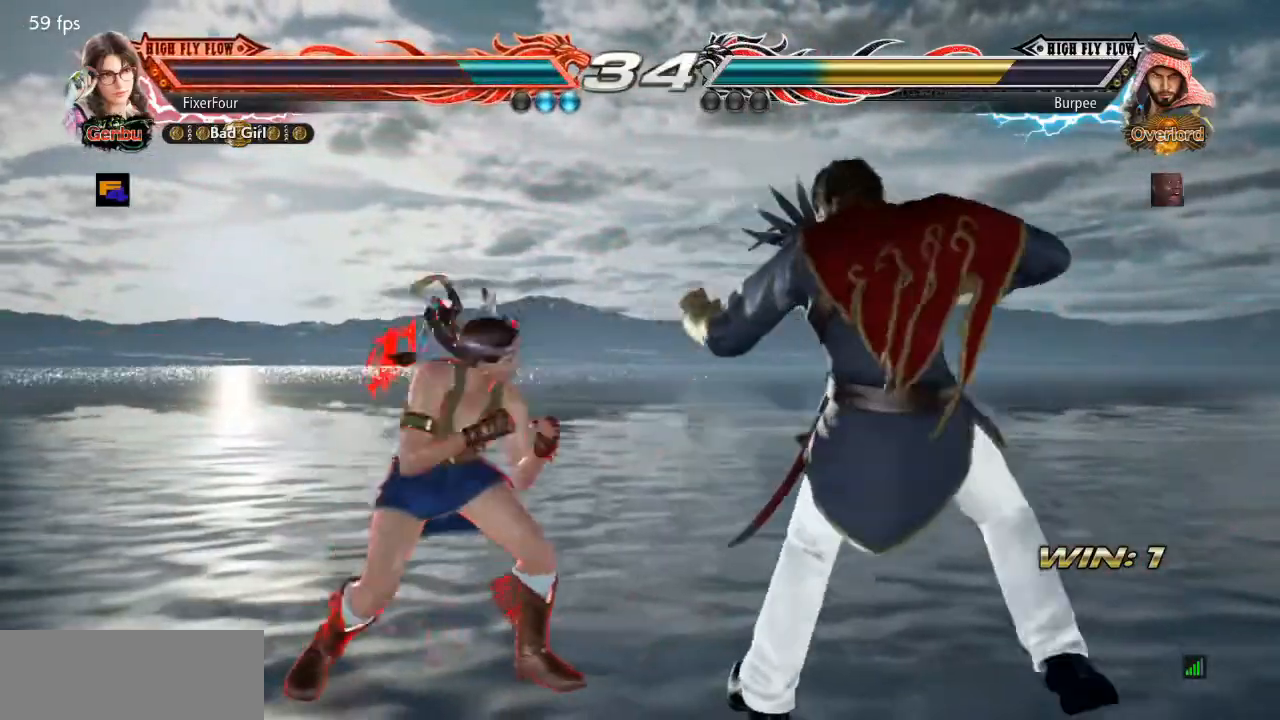
{"buttons": [], "events": [[84, "CIRCLE", "down"], [184, "CIRCLE", "up"], [200, "CROSS", "down"], [284, "CROSS", "up"], [301, "DPAD_DOWN", "up"], [301, "DPAD_RIGHT", "up"]]}
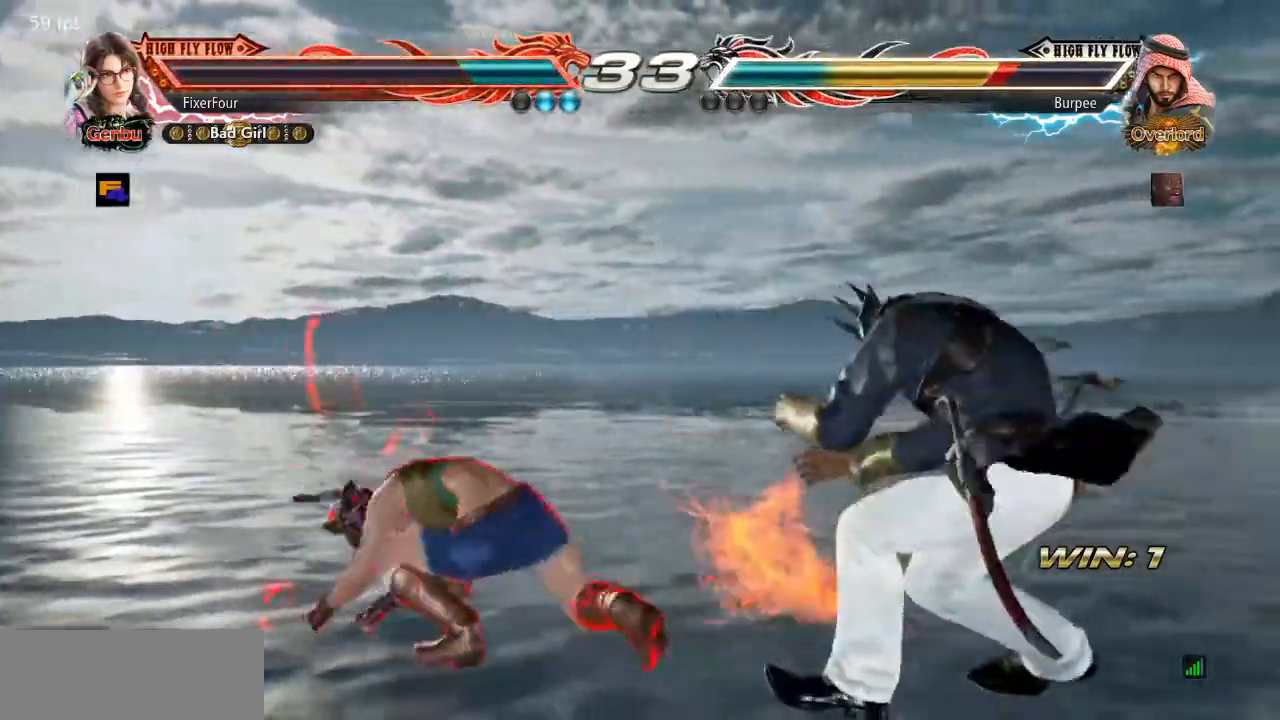
{"buttons": [], "events": []}
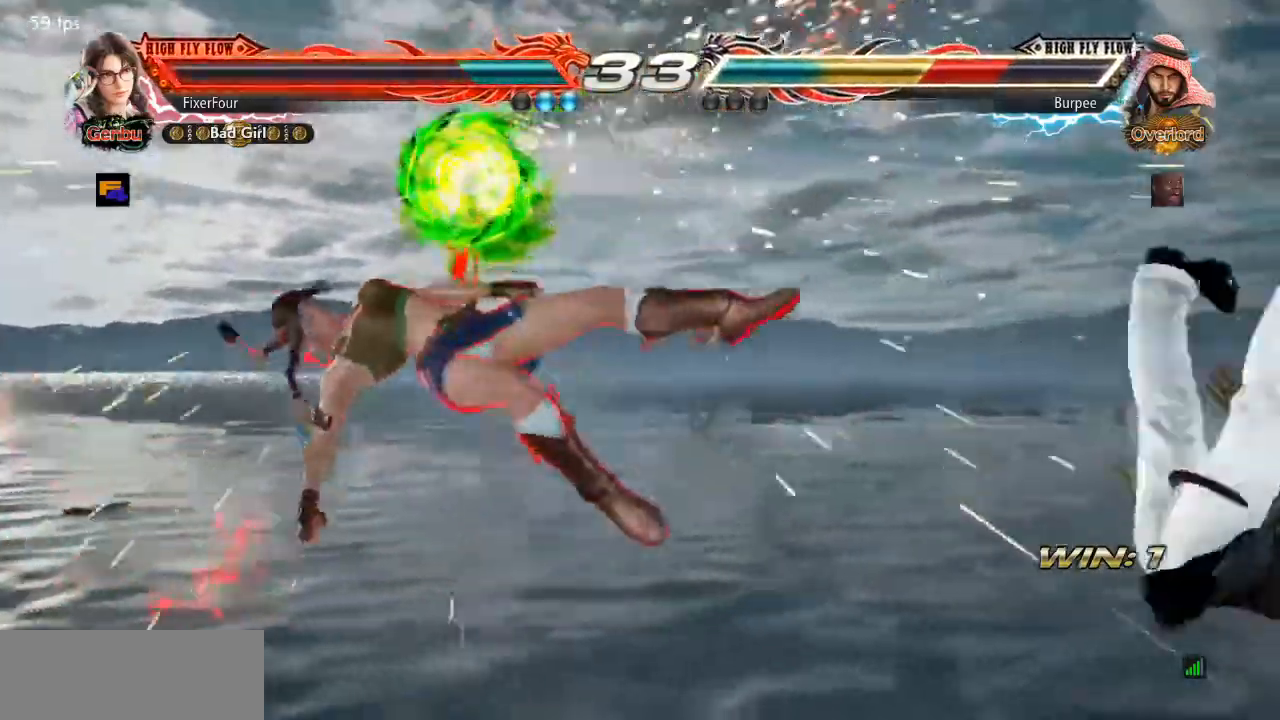
{"buttons": ["DPAD_RIGHT"], "events": [[200, "DPAD_RIGHT", "down"], [234, "DPAD_RIGHT", "up"], [301, "DPAD_RIGHT", "down"]]}
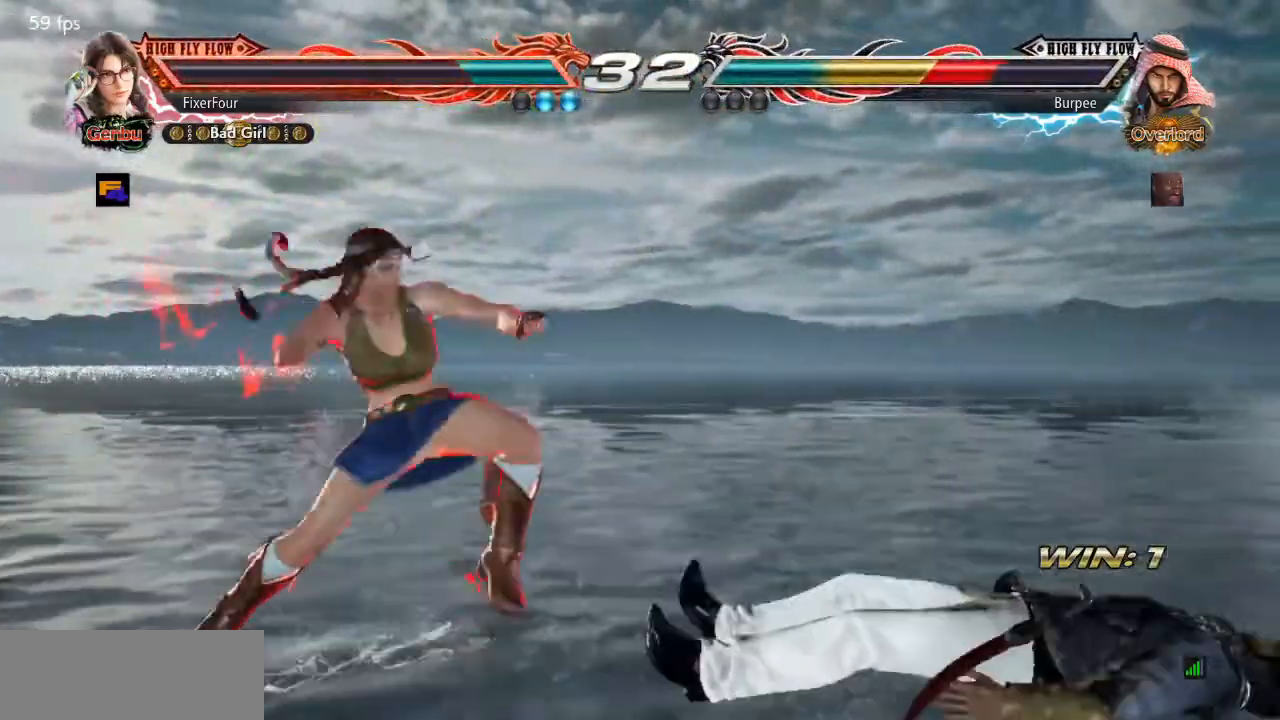
{"buttons": [], "events": [[66, "DPAD_RIGHT", "up"]]}
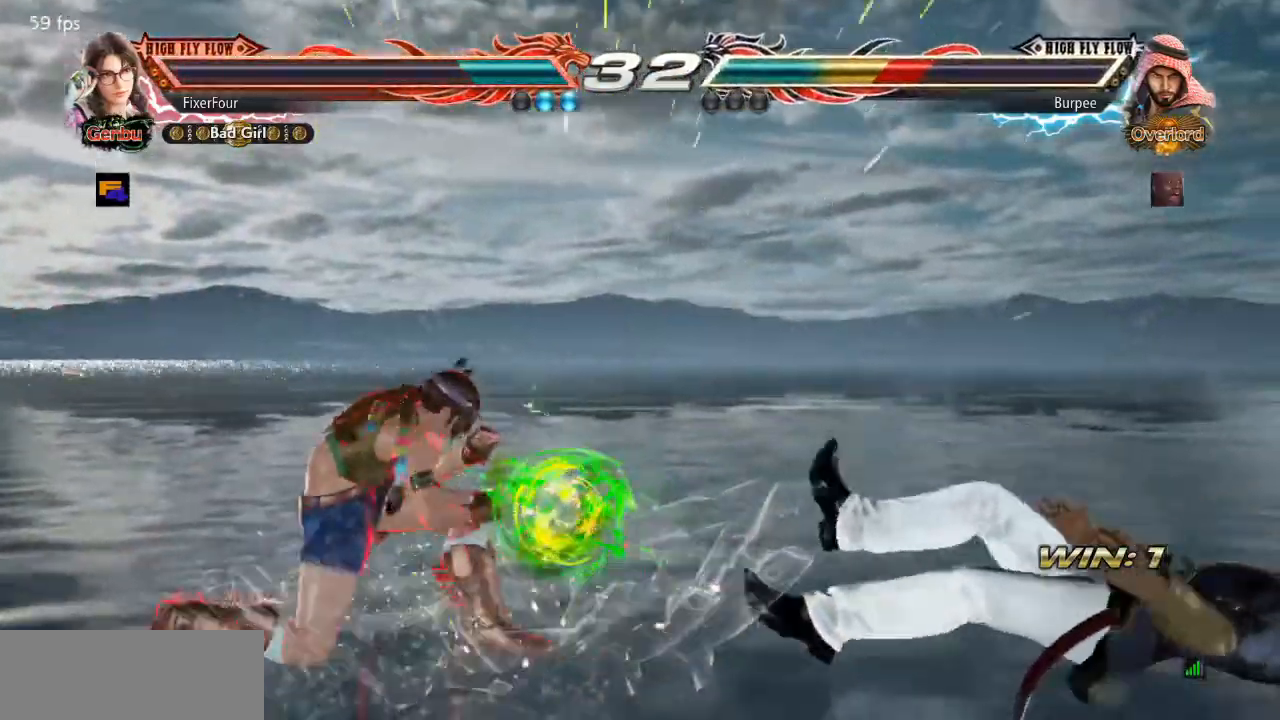
{"buttons": [], "events": [[167, "DPAD_RIGHT", "down"], [234, "DPAD_RIGHT", "up"], [267, "DPAD_RIGHT", "down"], [351, "DPAD_RIGHT", "up"], [434, "DPAD_UP", "down"], [501, "DPAD_UP", "up"]]}
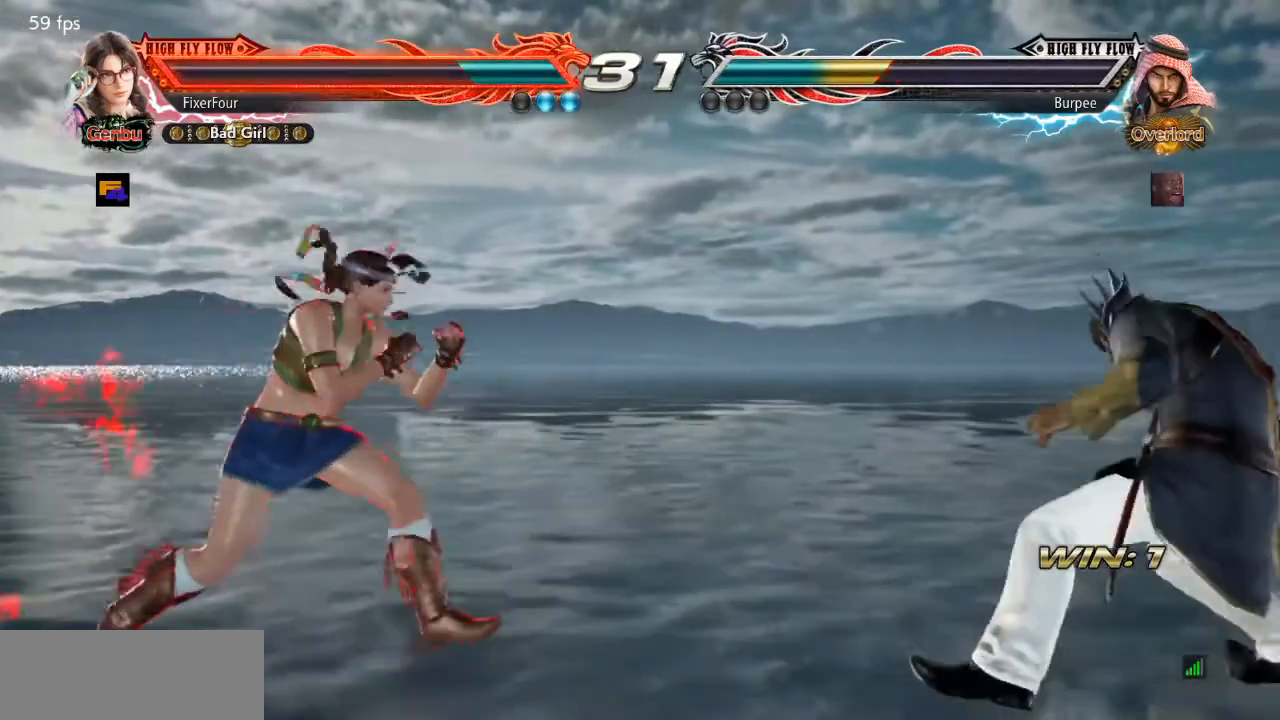
{"buttons": ["DPAD_UP"], "events": [[50, "DPAD_UP", "down"], [133, "DPAD_UP", "up"], [200, "DPAD_LEFT", "down"], [250, "DPAD_LEFT", "up"], [367, "DPAD_UP", "down"], [434, "DPAD_UP", "up"], [500, "DPAD_UP", "down"]]}